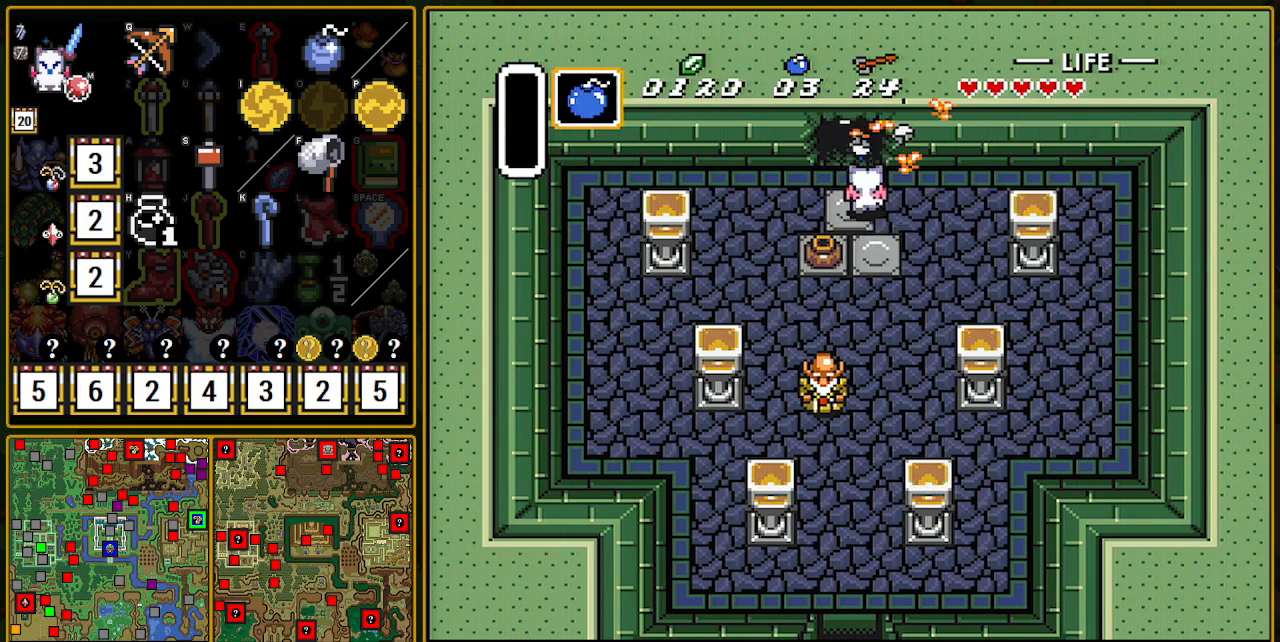
Gameplay with a controller (Nintendo layout); each line is a JSON object with the inputs held at the frame after it. "events" lists button and stick changes between this image and that frame as [ms after this image, input, new state], when the widget could be followed in between. Not read: L3 R3.
{"buttons": ["DPAD_UP"], "events": [[100, "DPAD_LEFT", "up"]]}
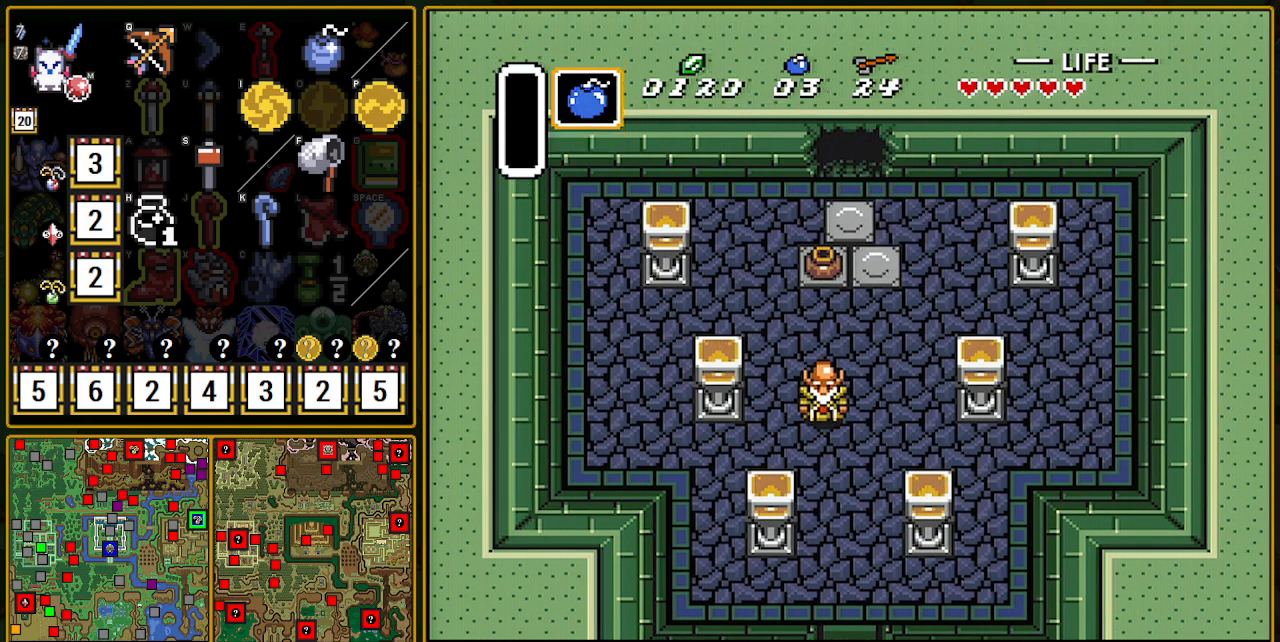
{"buttons": ["DPAD_UP"], "events": []}
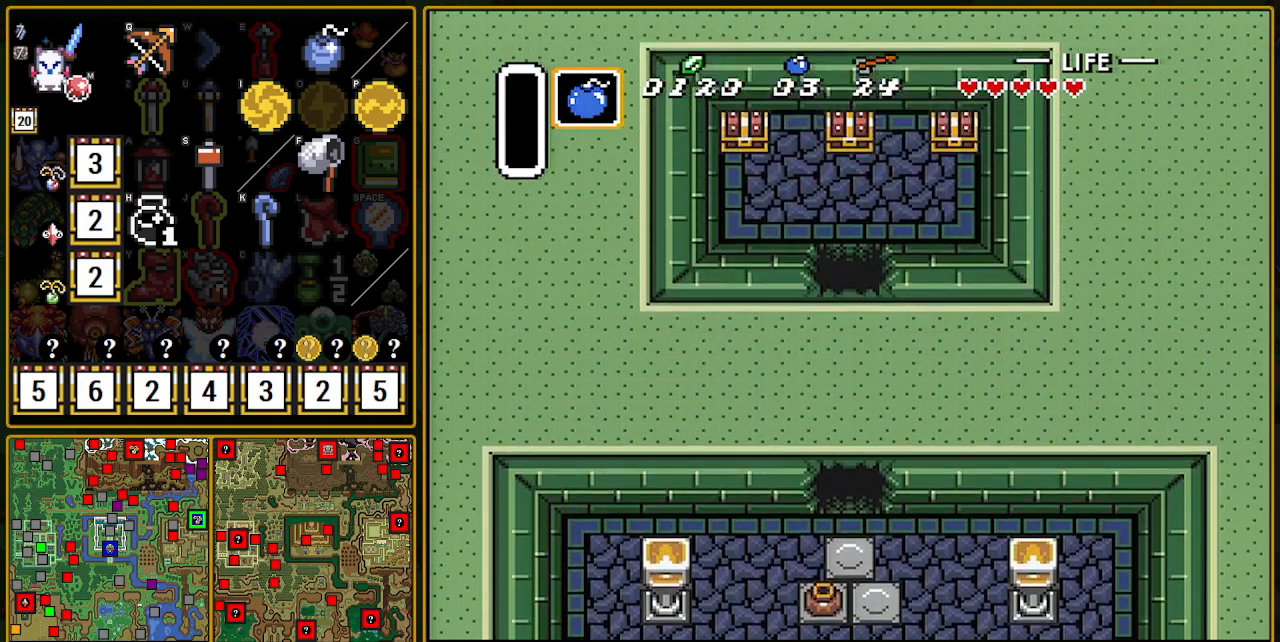
{"buttons": ["DPAD_LEFT"], "events": [[183, "DPAD_LEFT", "down"], [183, "DPAD_UP", "up"]]}
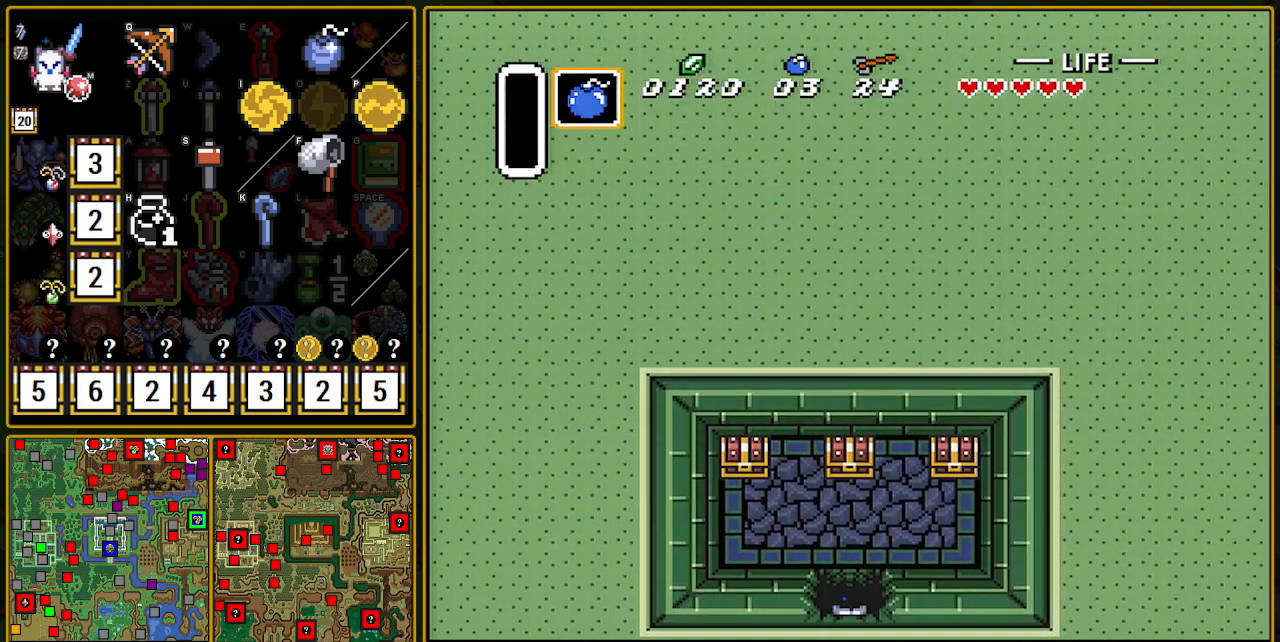
{"buttons": ["DPAD_LEFT"], "events": []}
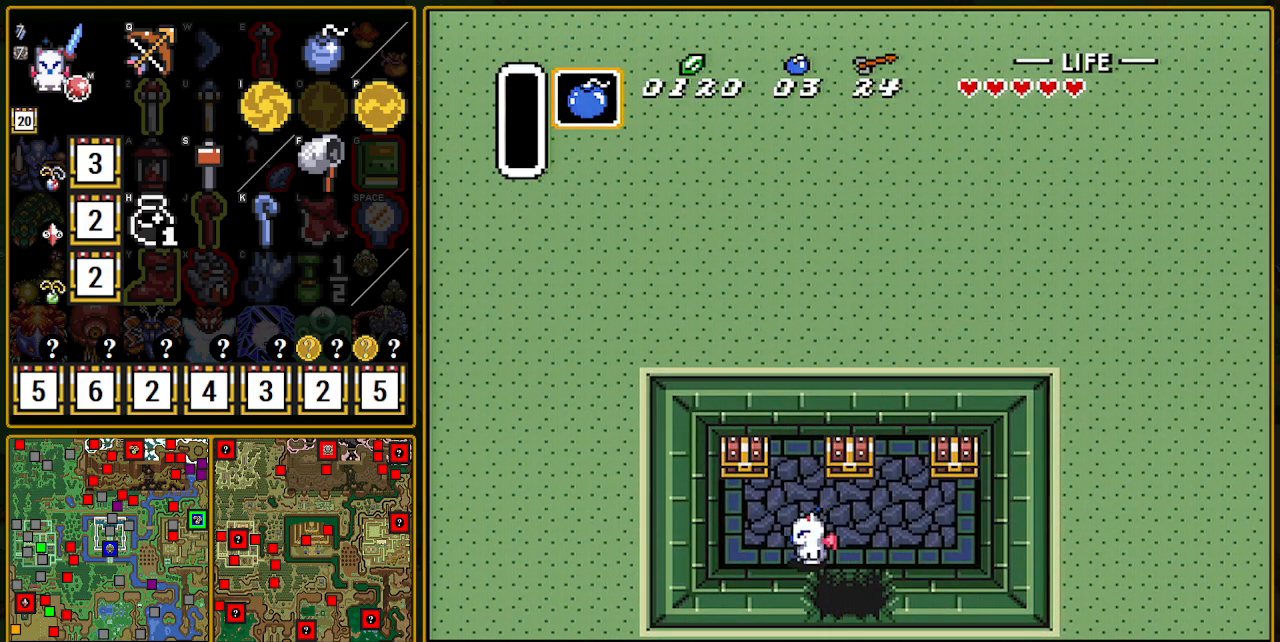
{"buttons": [], "events": [[83, "DPAD_UP", "down"], [267, "DPAD_LEFT", "up"], [433, "A", "down"], [450, "A", "up"], [450, "DPAD_UP", "up"]]}
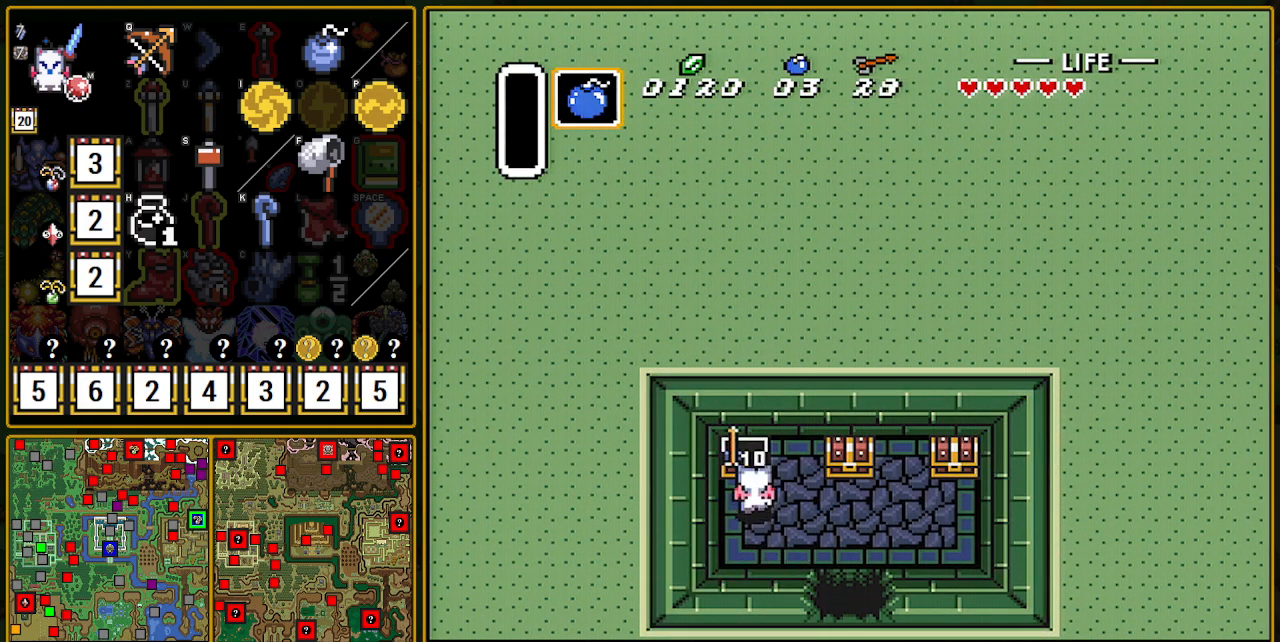
{"buttons": ["DPAD_RIGHT"], "events": [[33, "A", "down"], [67, "A", "up"], [217, "DPAD_RIGHT", "down"]]}
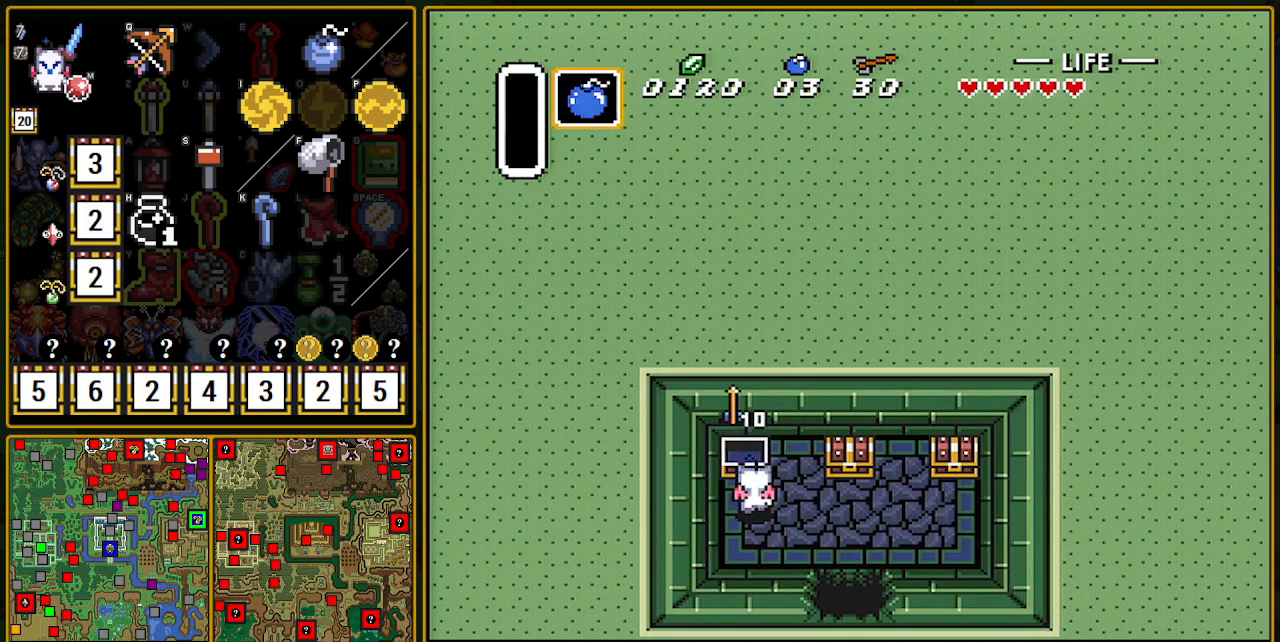
{"buttons": ["DPAD_RIGHT"], "events": []}
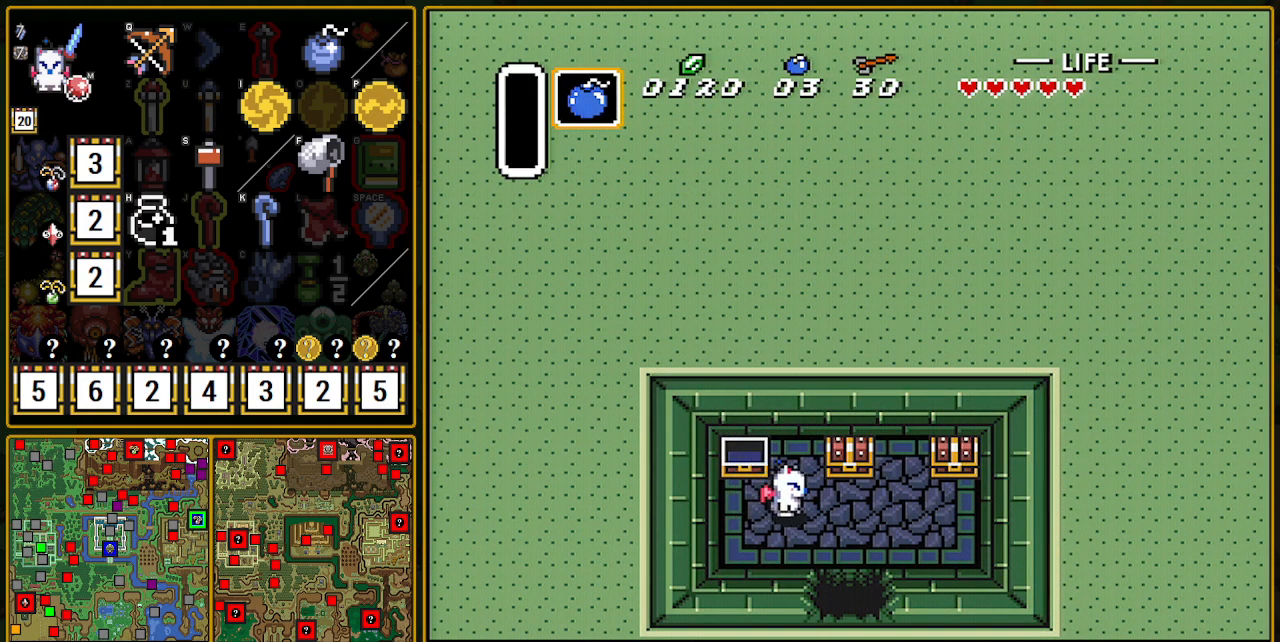
{"buttons": [], "events": [[200, "DPAD_RIGHT", "up"], [200, "DPAD_UP", "down"], [400, "A", "down"], [400, "DPAD_UP", "up"], [467, "A", "up"]]}
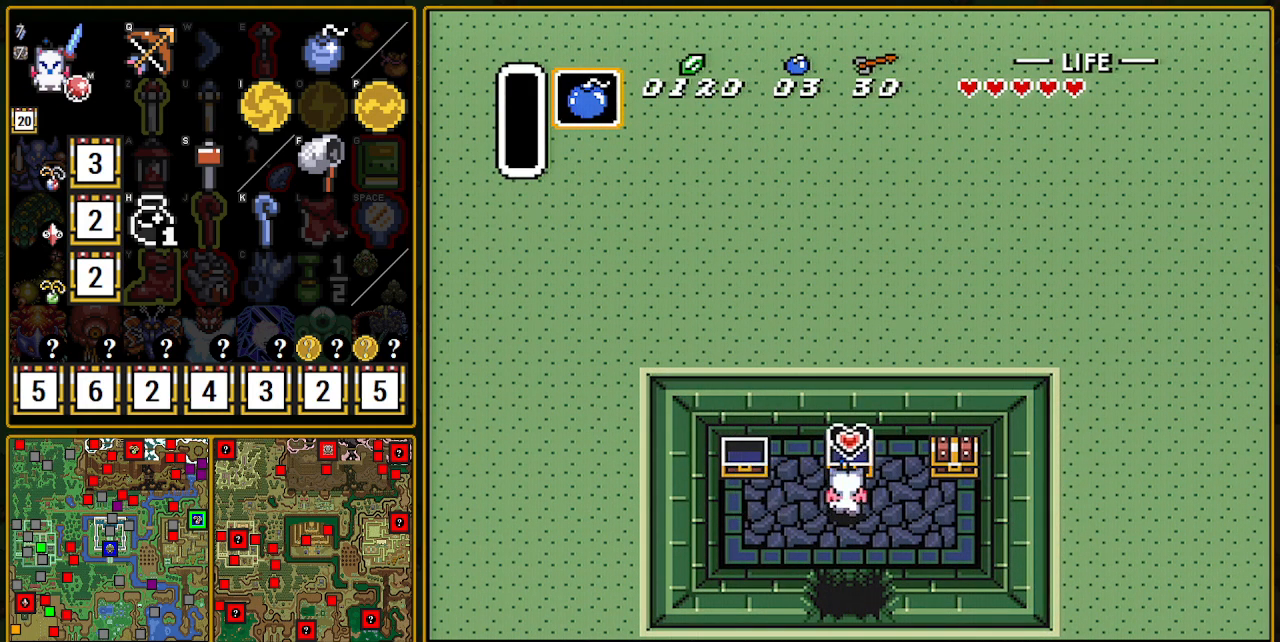
{"buttons": ["DPAD_RIGHT"], "events": [[167, "DPAD_RIGHT", "down"]]}
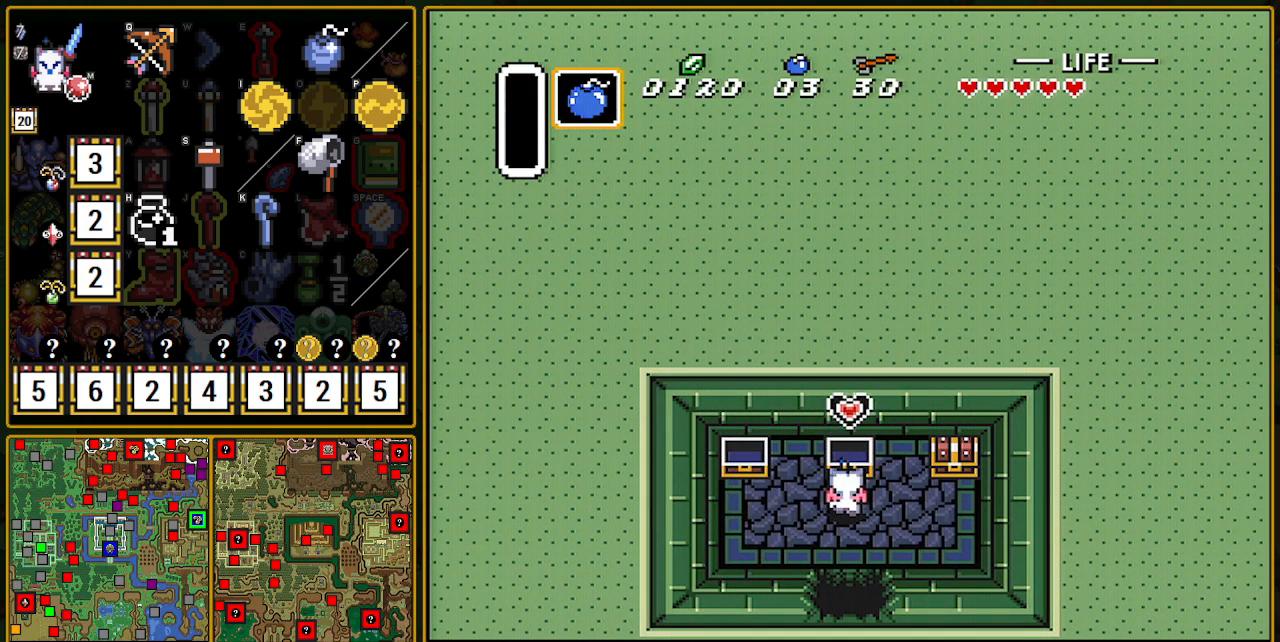
{"buttons": ["DPAD_RIGHT"], "events": []}
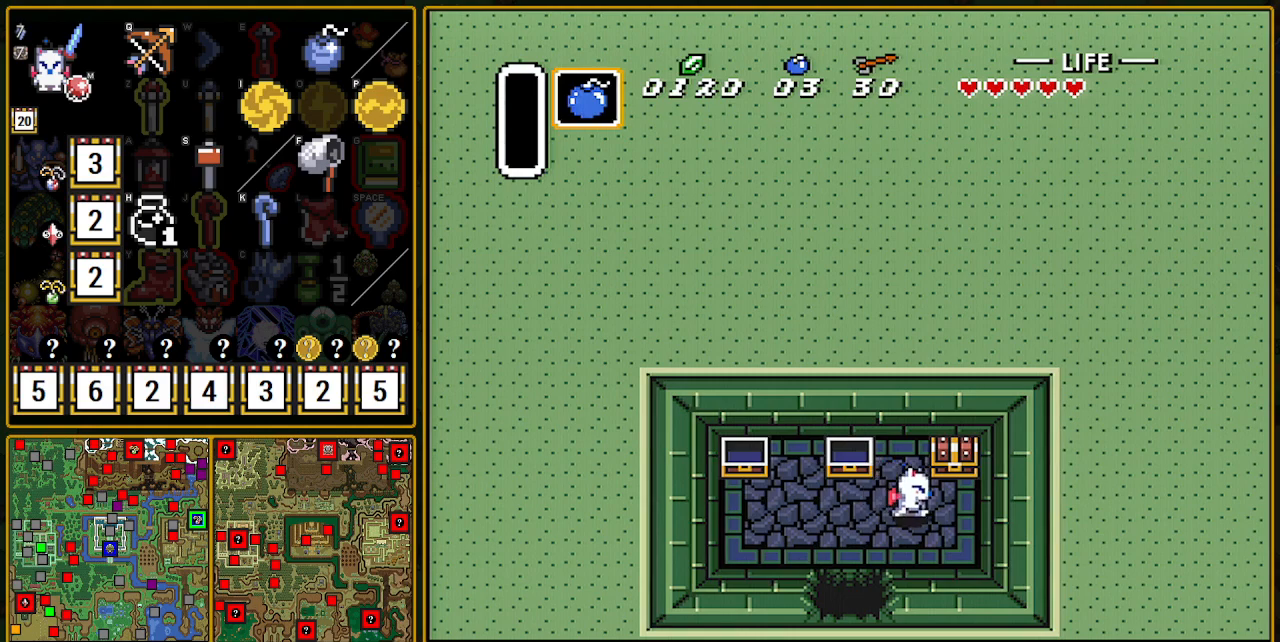
{"buttons": [], "events": [[117, "DPAD_UP", "down"], [133, "DPAD_RIGHT", "up"], [267, "A", "down"], [267, "DPAD_UP", "up"], [283, "A", "up"], [300, "A", "down"], [367, "A", "up"]]}
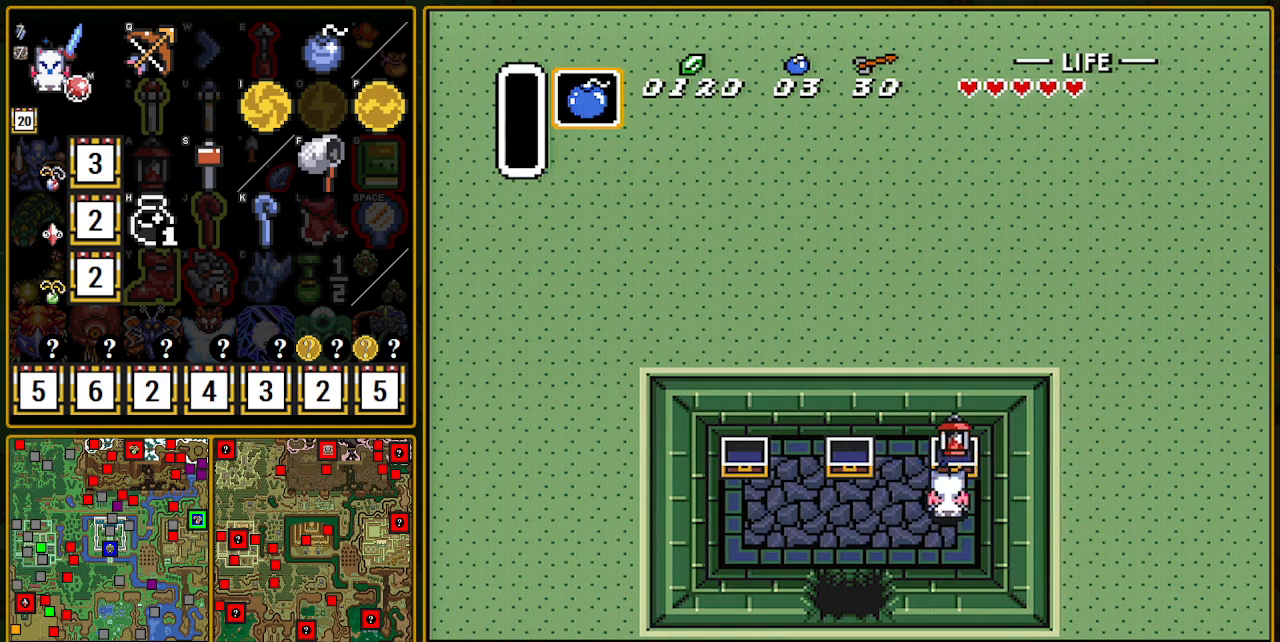
{"buttons": ["DPAD_DOWN", "DPAD_LEFT"], "events": [[50, "DPAD_DOWN", "down"], [100, "DPAD_LEFT", "down"]]}
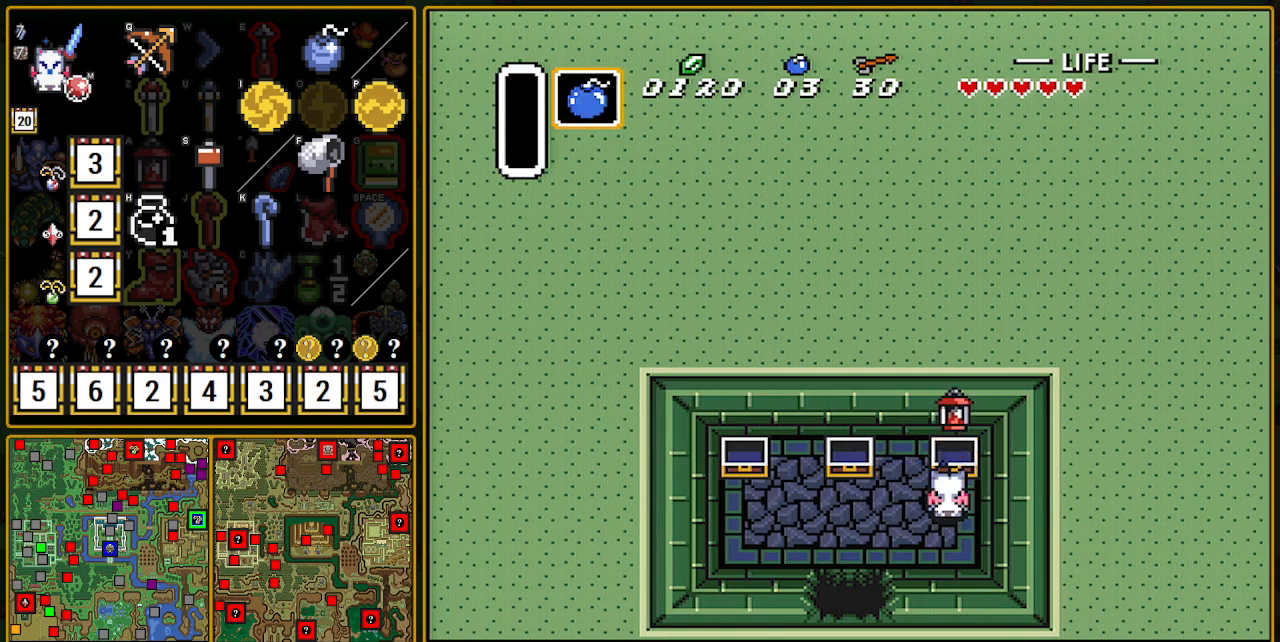
{"buttons": ["DPAD_DOWN", "DPAD_LEFT"], "events": []}
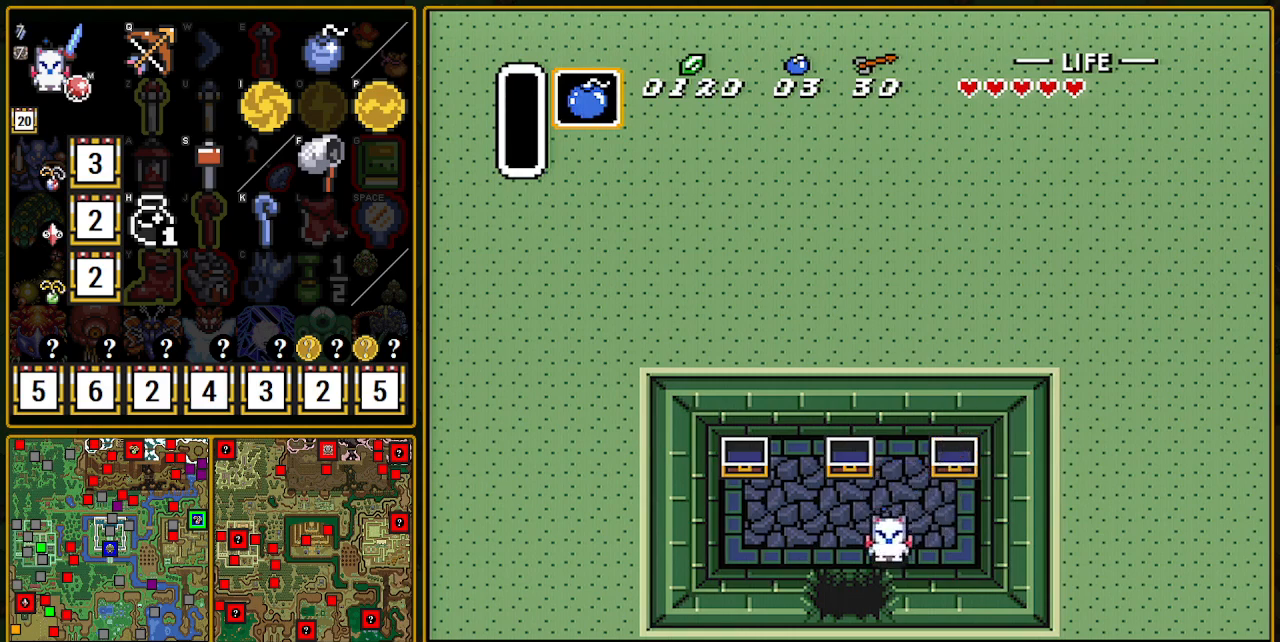
{"buttons": ["DPAD_DOWN"], "events": [[100, "DPAD_LEFT", "up"]]}
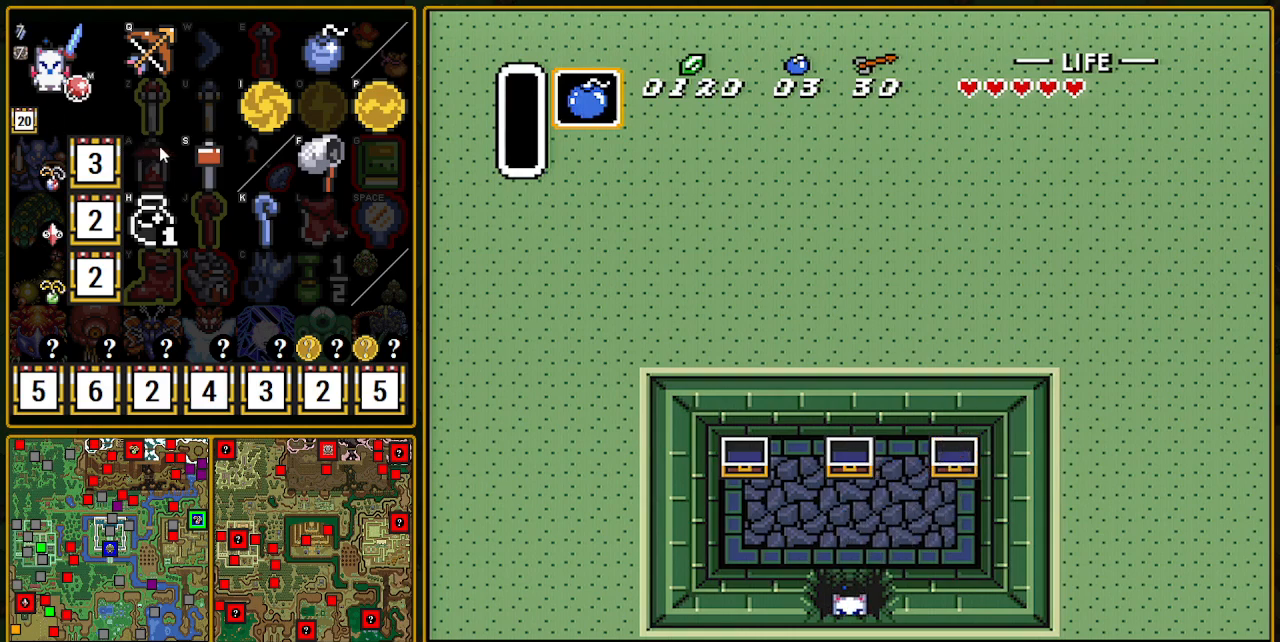
{"buttons": ["DPAD_DOWN", "DPAD_RIGHT"], "events": [[483, "DPAD_RIGHT", "down"]]}
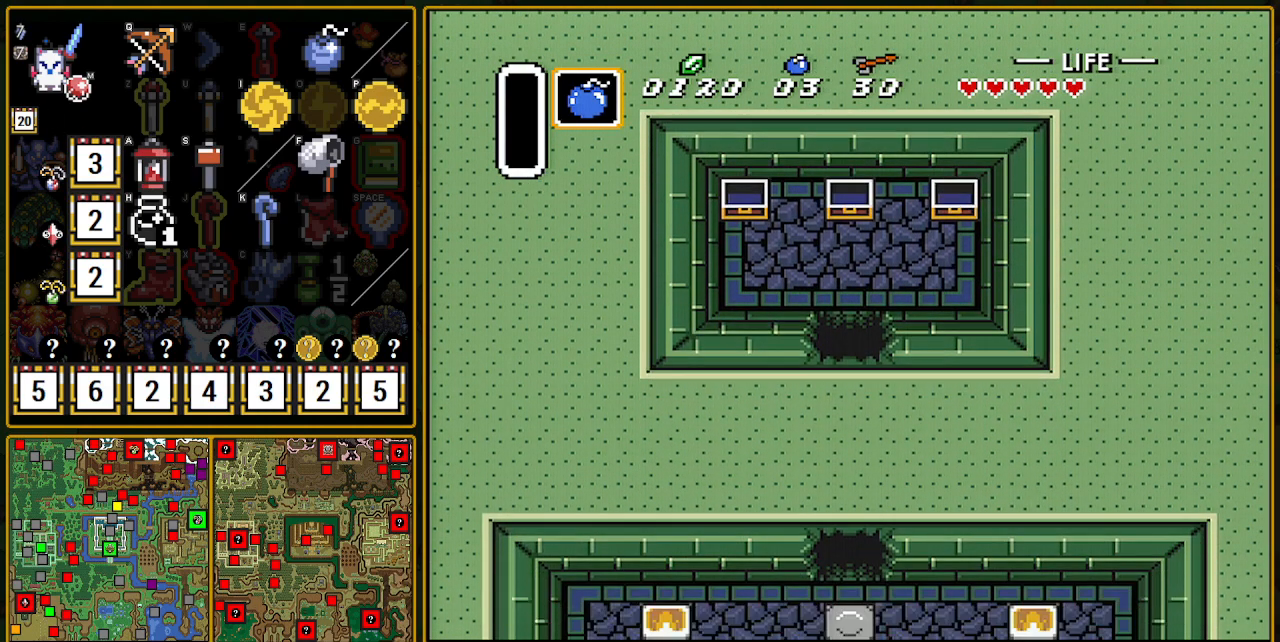
{"buttons": ["DPAD_DOWN", "DPAD_RIGHT"], "events": []}
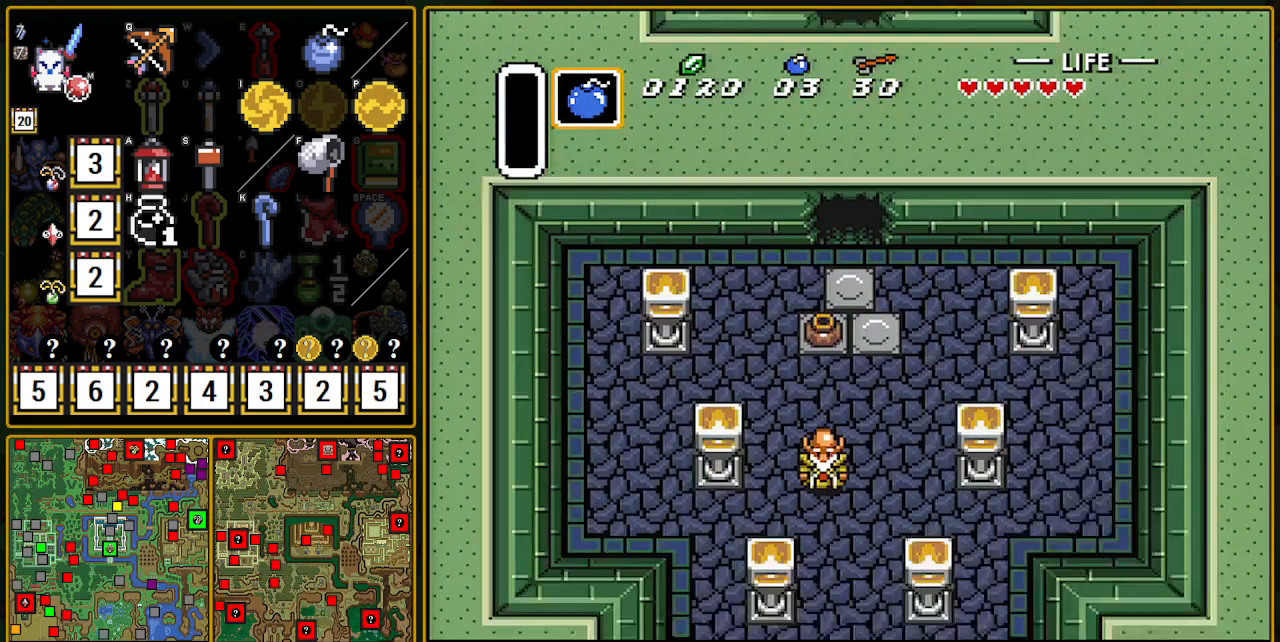
{"buttons": ["A", "DPAD_DOWN"], "events": [[500, "A", "down"], [500, "DPAD_RIGHT", "up"]]}
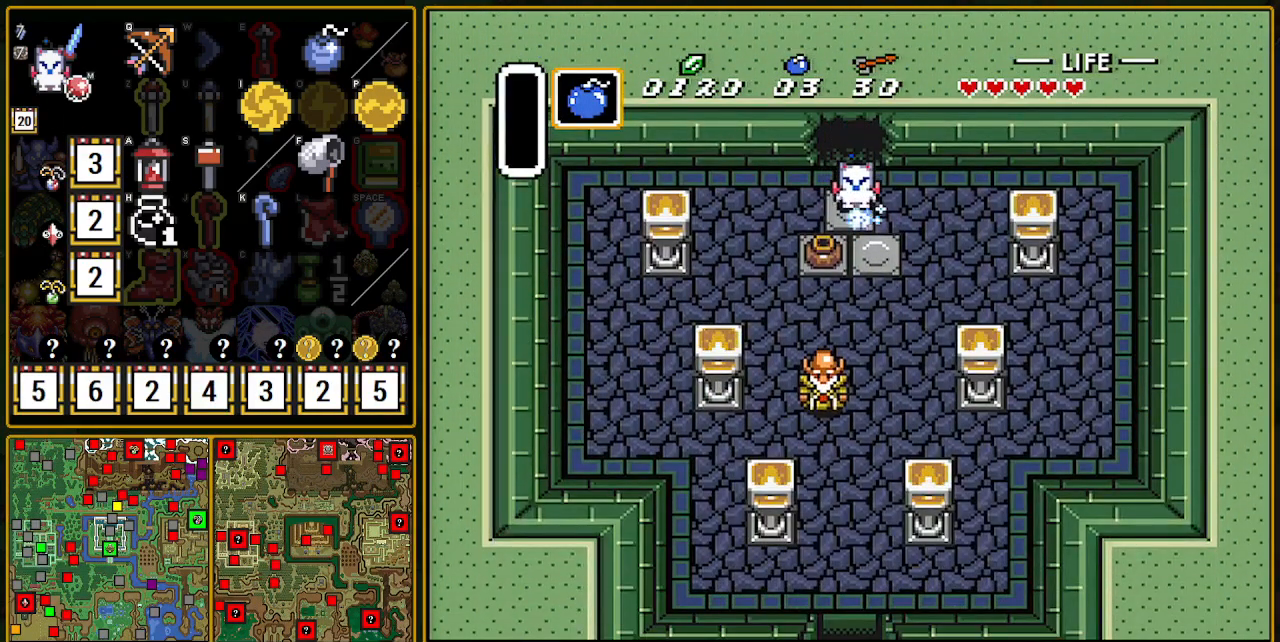
{"buttons": ["A"], "events": [[67, "DPAD_DOWN", "up"]]}
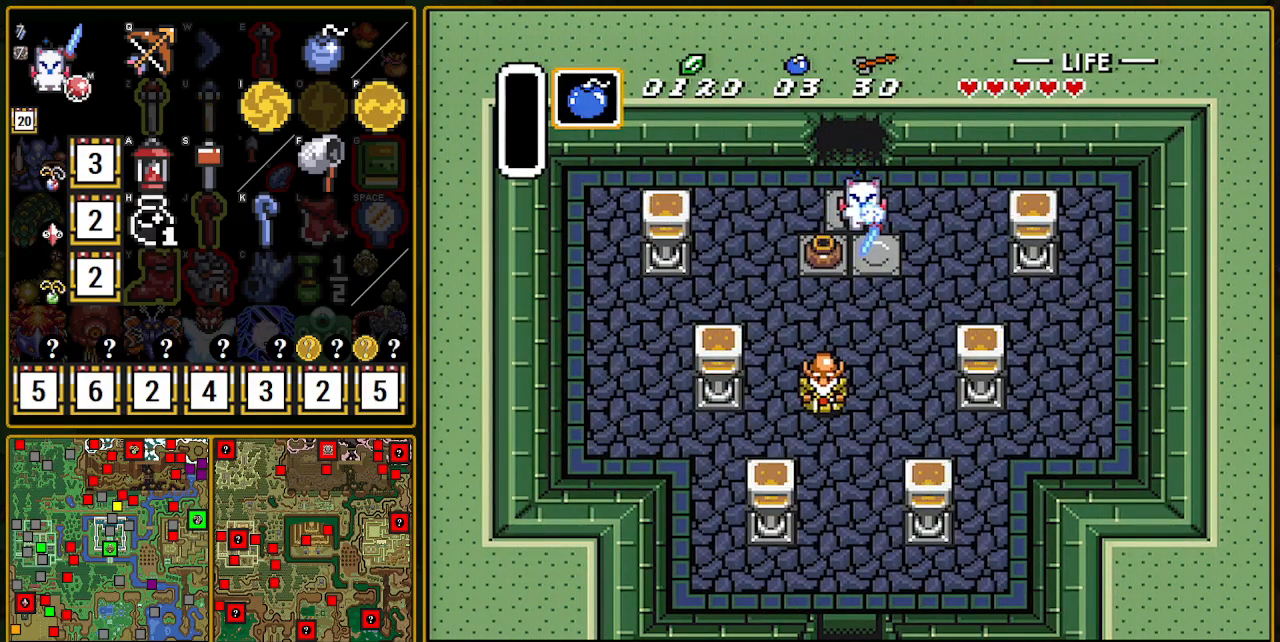
{"buttons": ["A"], "events": []}
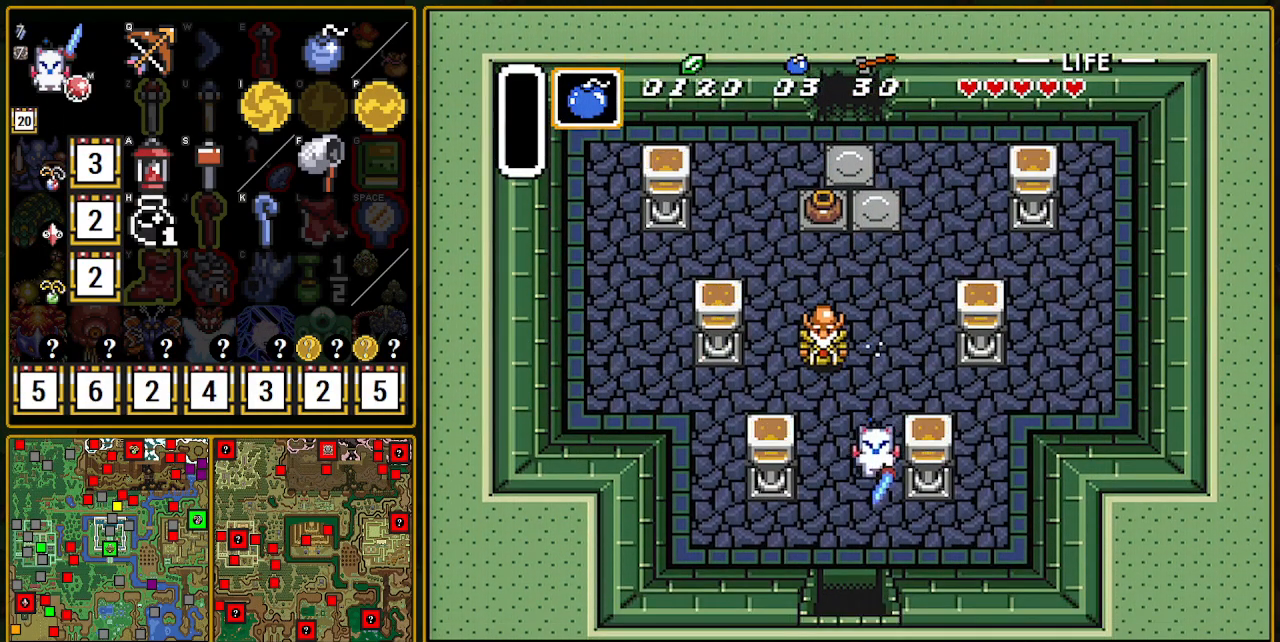
{"buttons": [], "events": [[83, "A", "up"]]}
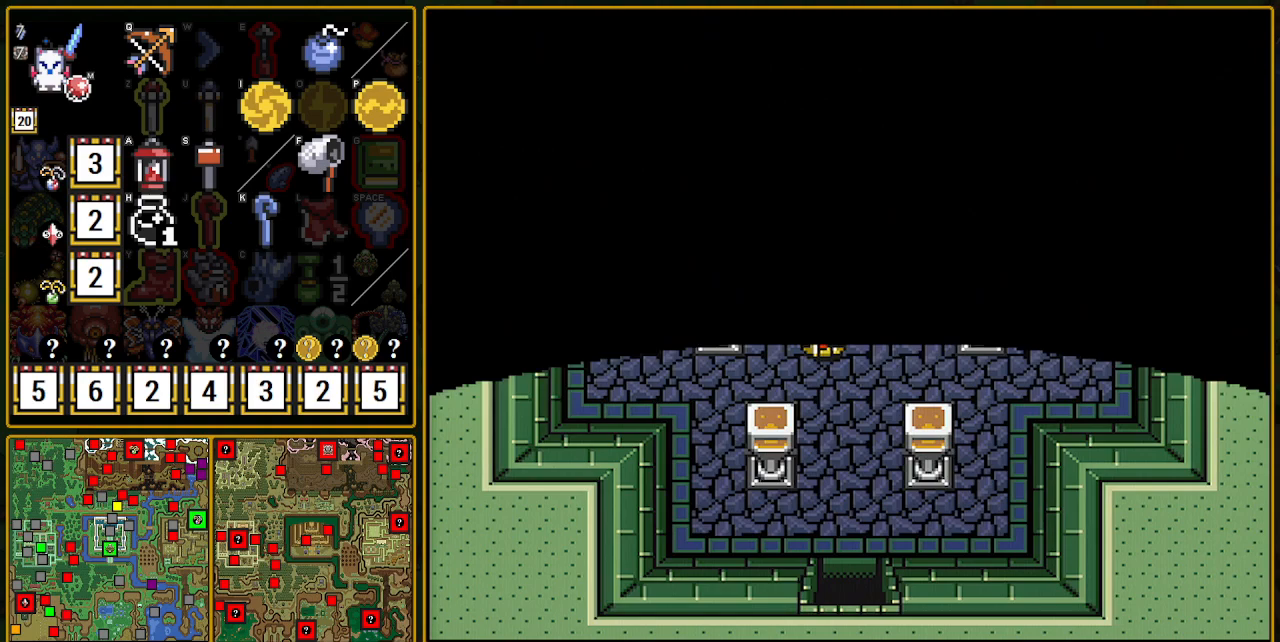
{"buttons": [], "events": []}
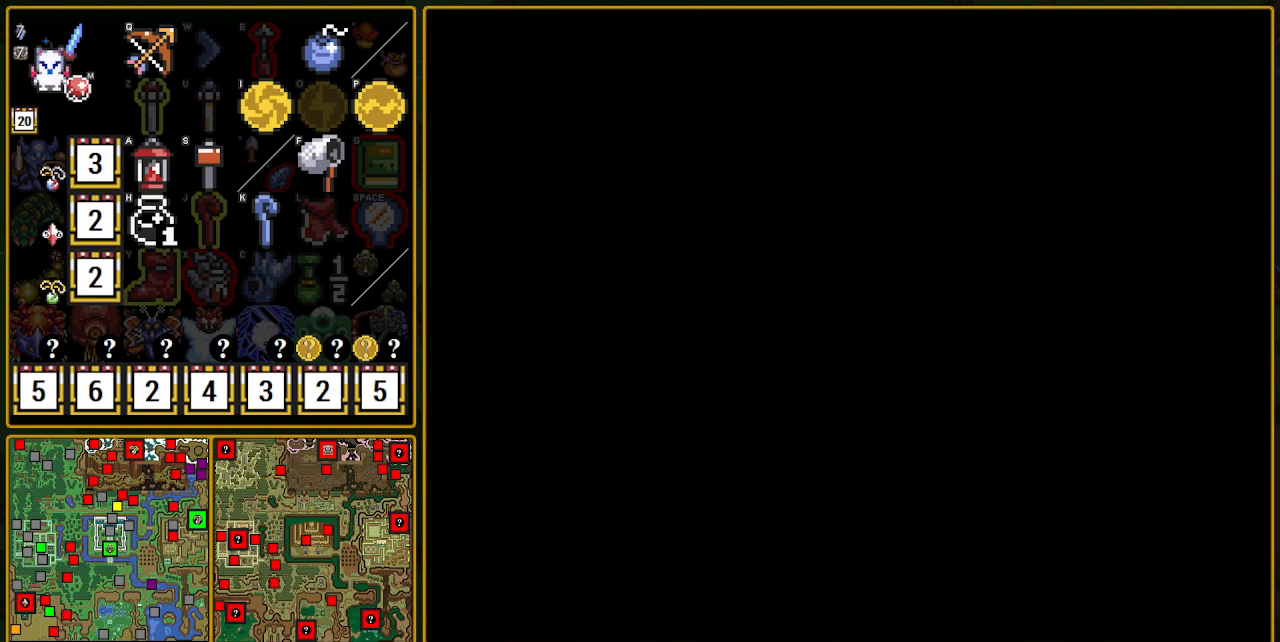
{"buttons": [], "events": []}
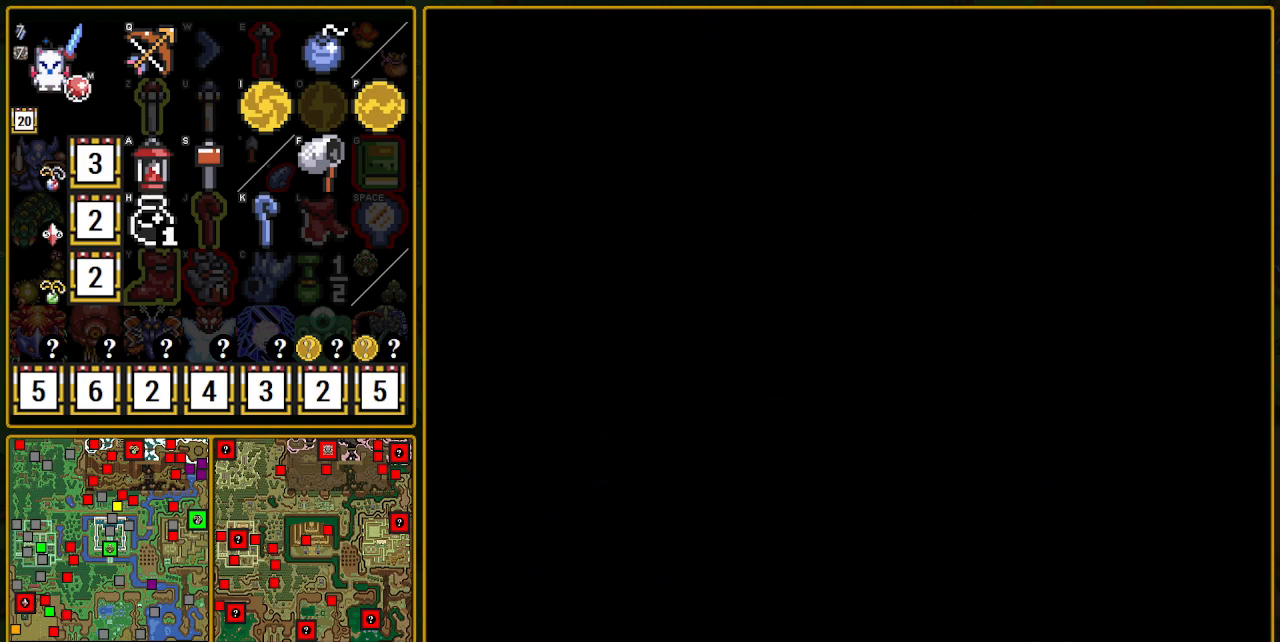
{"buttons": [], "events": []}
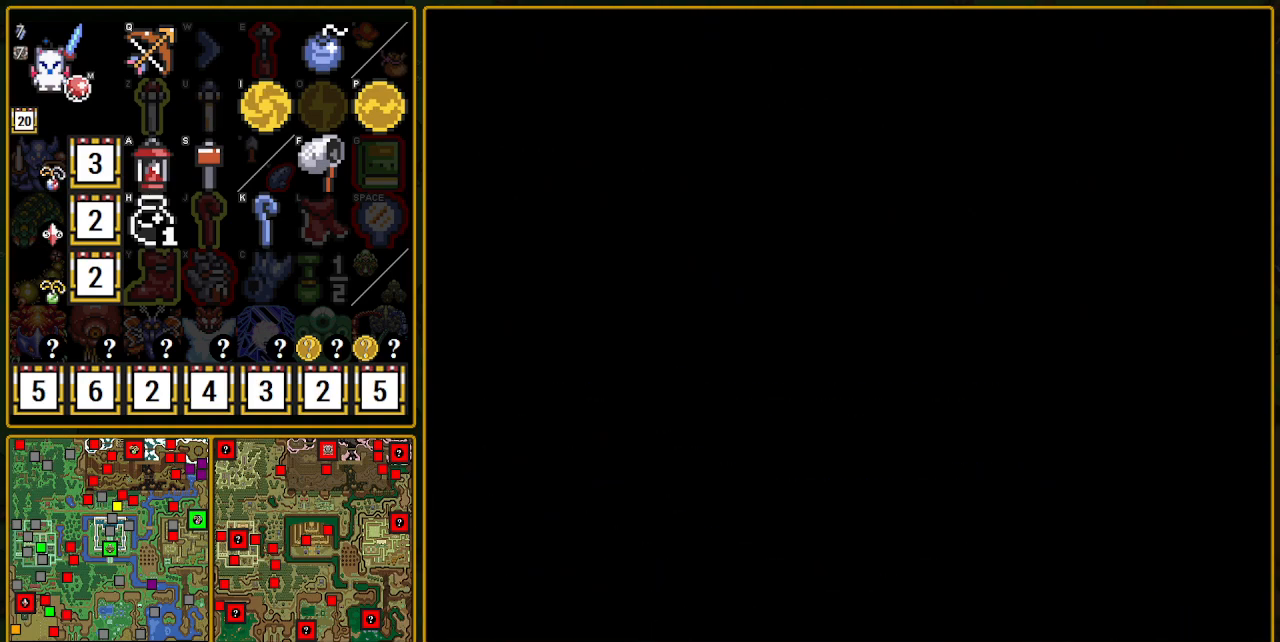
{"buttons": [], "events": []}
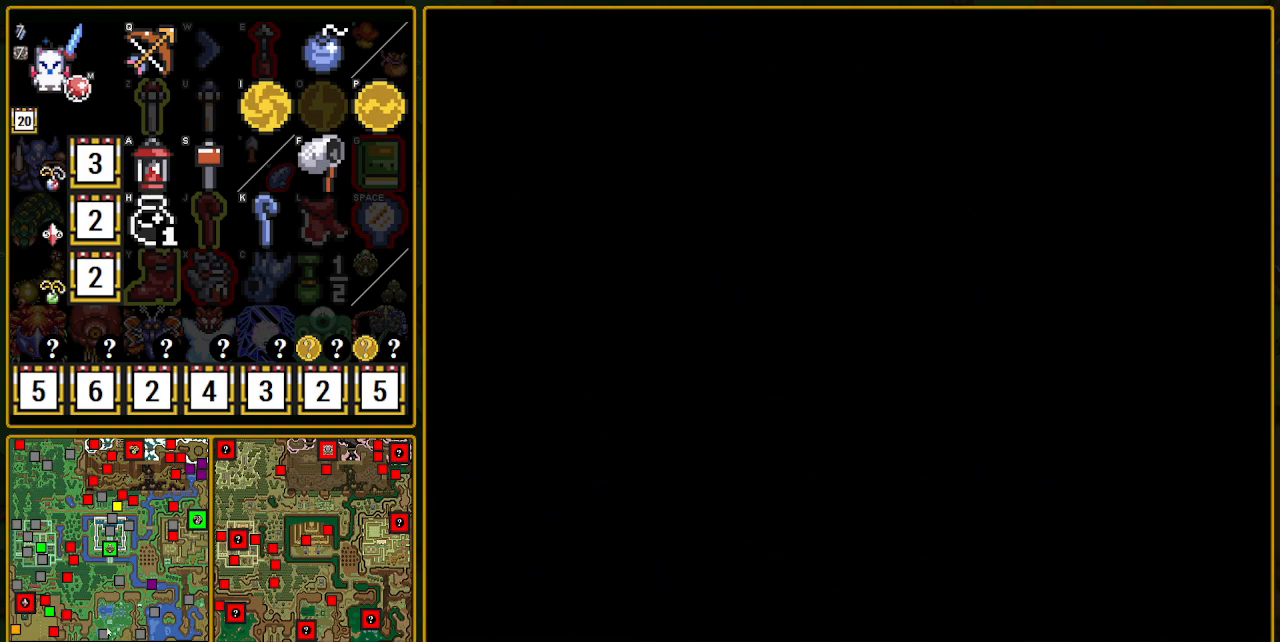
{"buttons": ["DPAD_DOWN"], "events": [[17, "DPAD_DOWN", "down"]]}
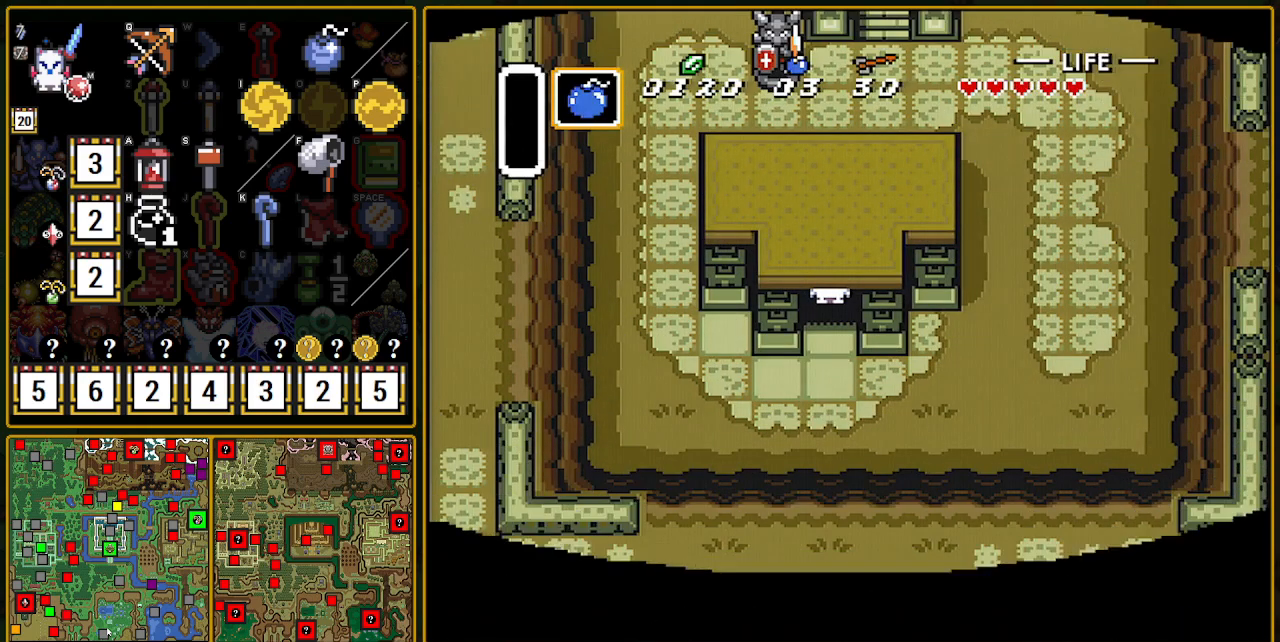
{"buttons": ["DPAD_DOWN"], "events": []}
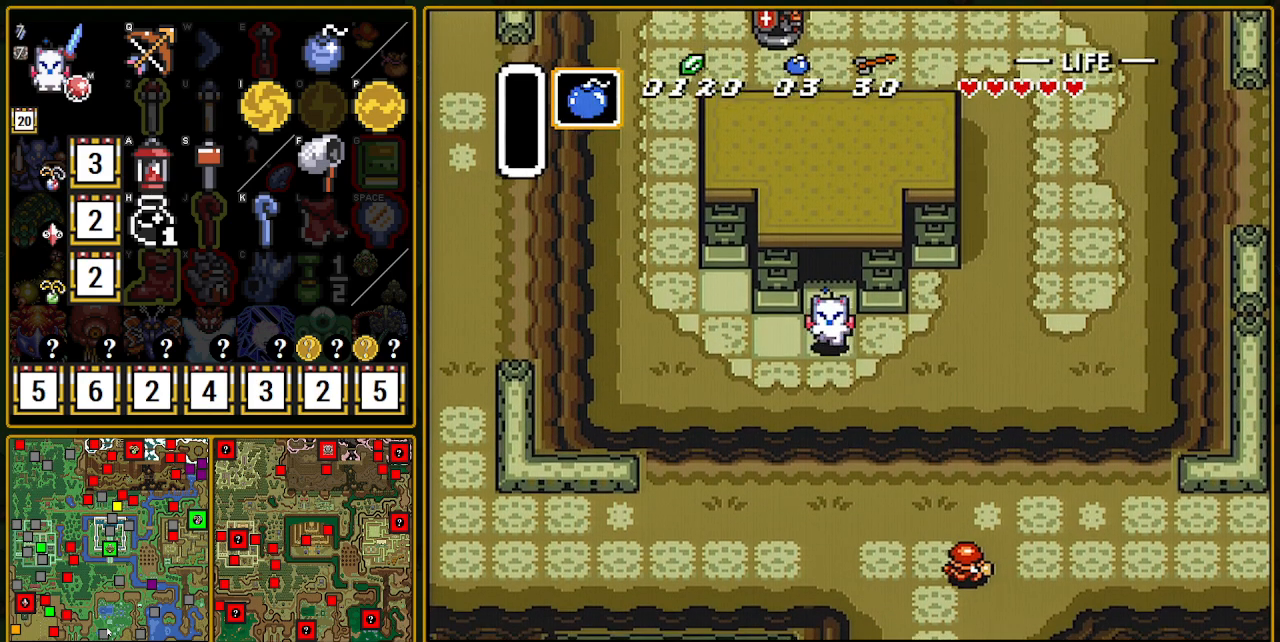
{"buttons": ["DPAD_RIGHT"], "events": [[100, "DPAD_DOWN", "up"], [100, "DPAD_RIGHT", "down"]]}
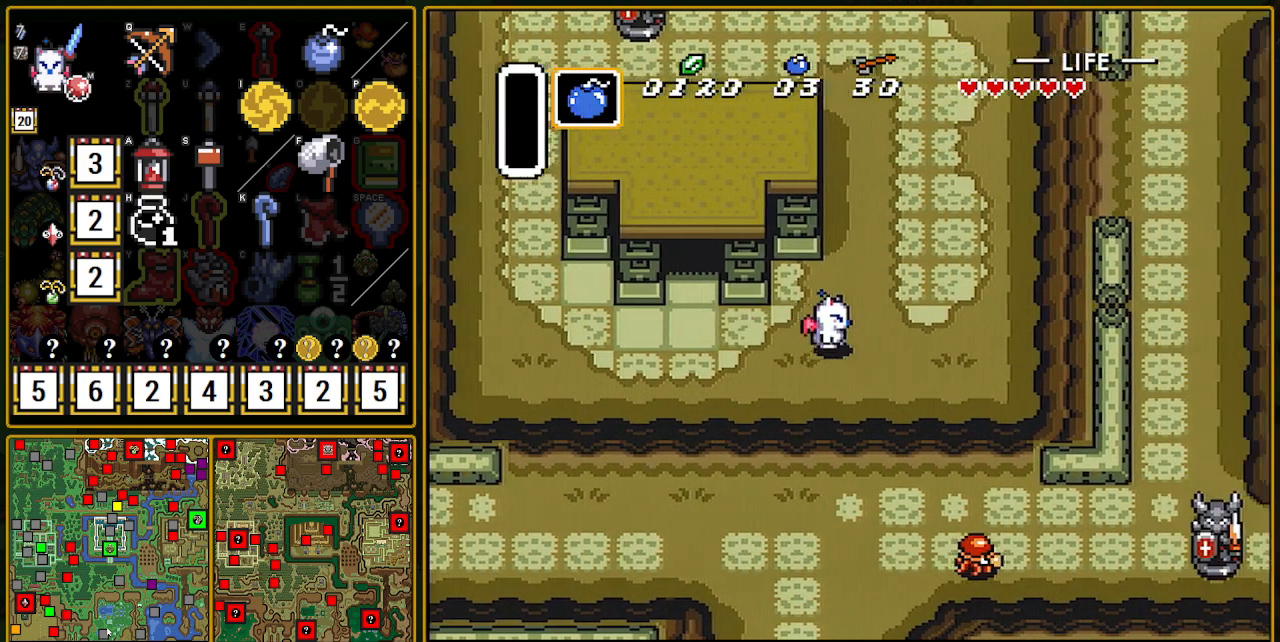
{"buttons": ["A"], "events": [[17, "A", "down"], [150, "DPAD_RIGHT", "up"], [150, "DPAD_UP", "down"], [233, "DPAD_UP", "up"]]}
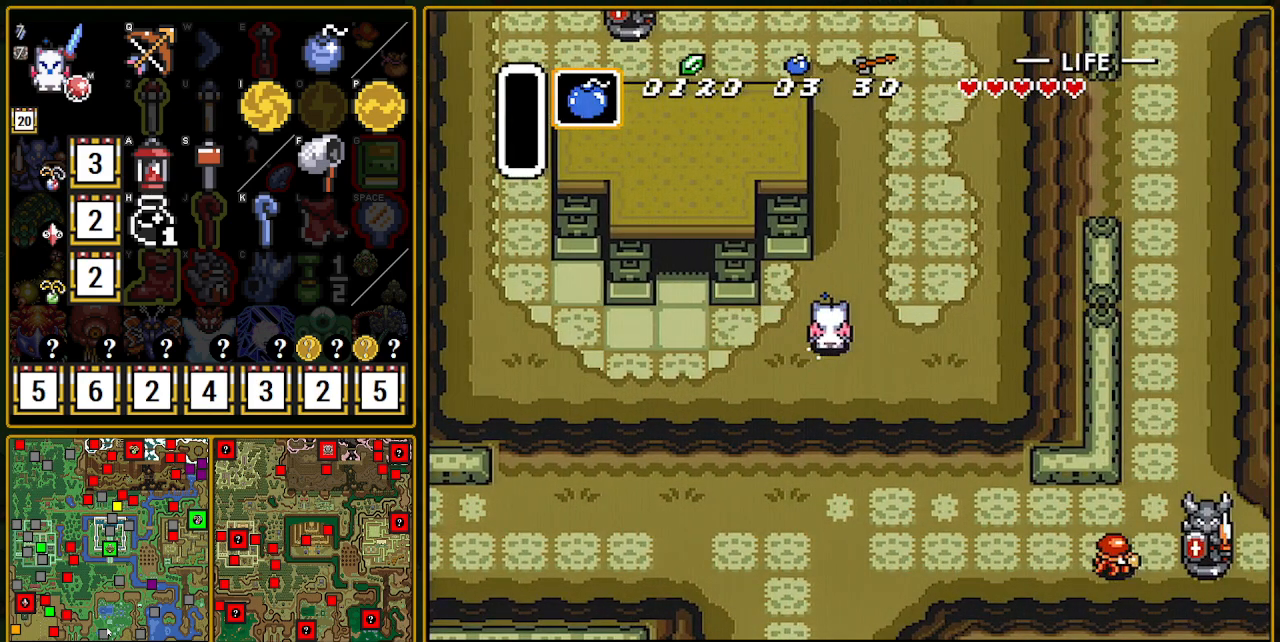
{"buttons": [], "events": [[250, "A", "up"]]}
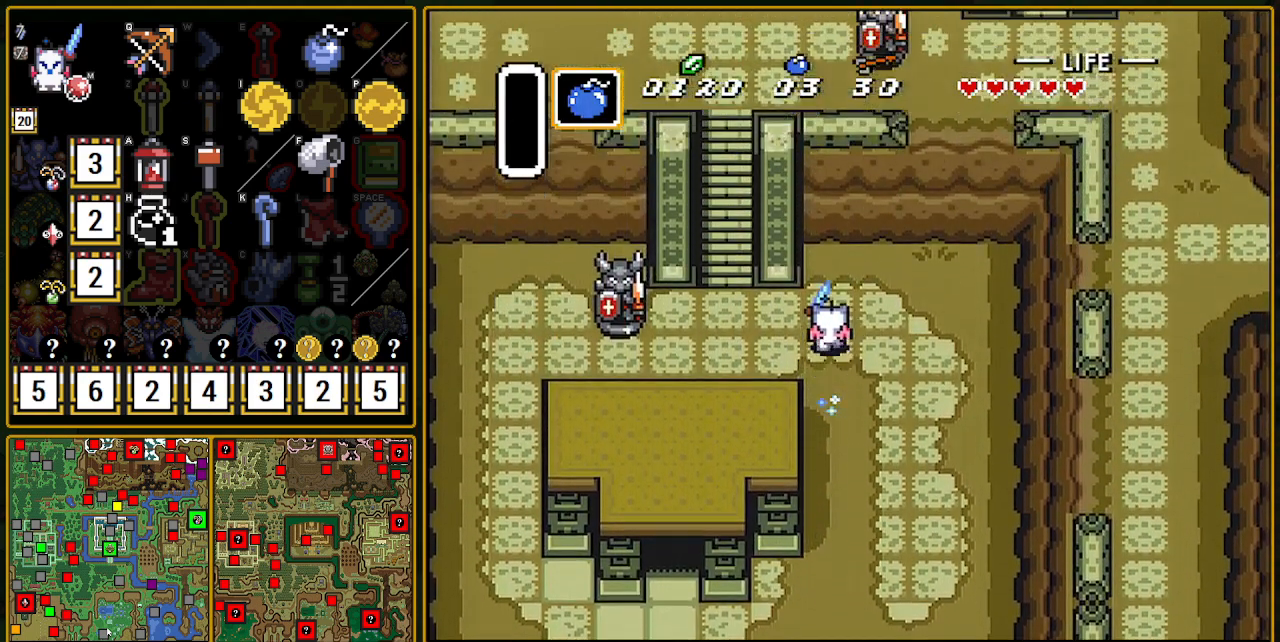
{"buttons": ["B", "DPAD_UP", "DPAD_LEFT"], "events": [[17, "DPAD_LEFT", "down"], [233, "B", "down"], [400, "DPAD_UP", "down"]]}